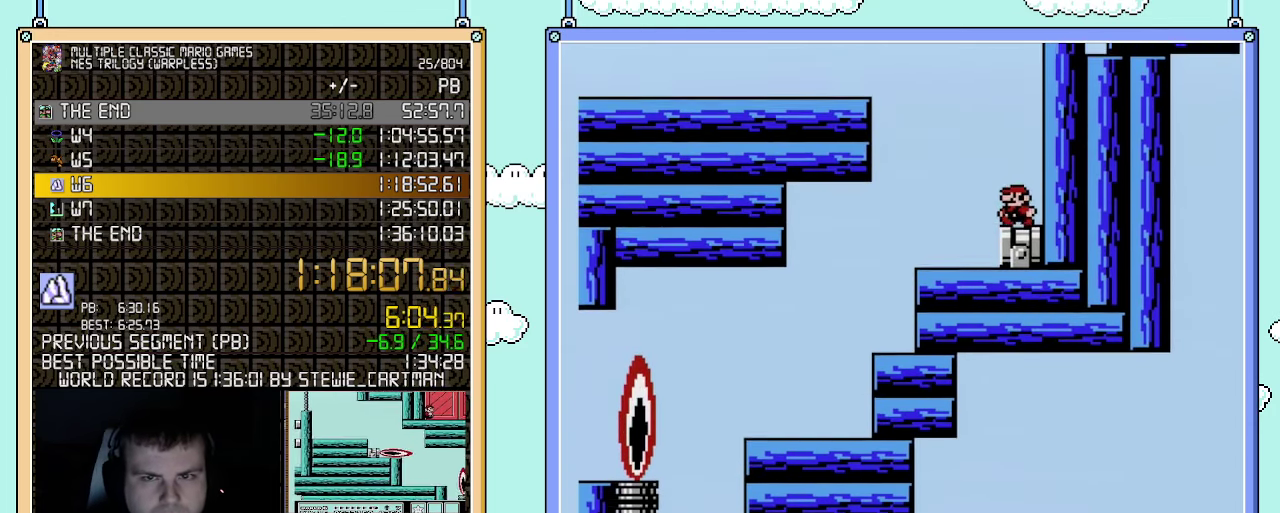
Gameplay with a controller (Nintendo layout); each line is a JSON object with the inputs held at the frame after it. "events" lists button and stick changes between this image and that frame as [ms after this image, input, new state], when the widget could be followed in between. Not read: L3 R3.
{"buttons": ["B", "DPAD_LEFT"], "events": [[117, "A", "down"], [367, "A", "up"]]}
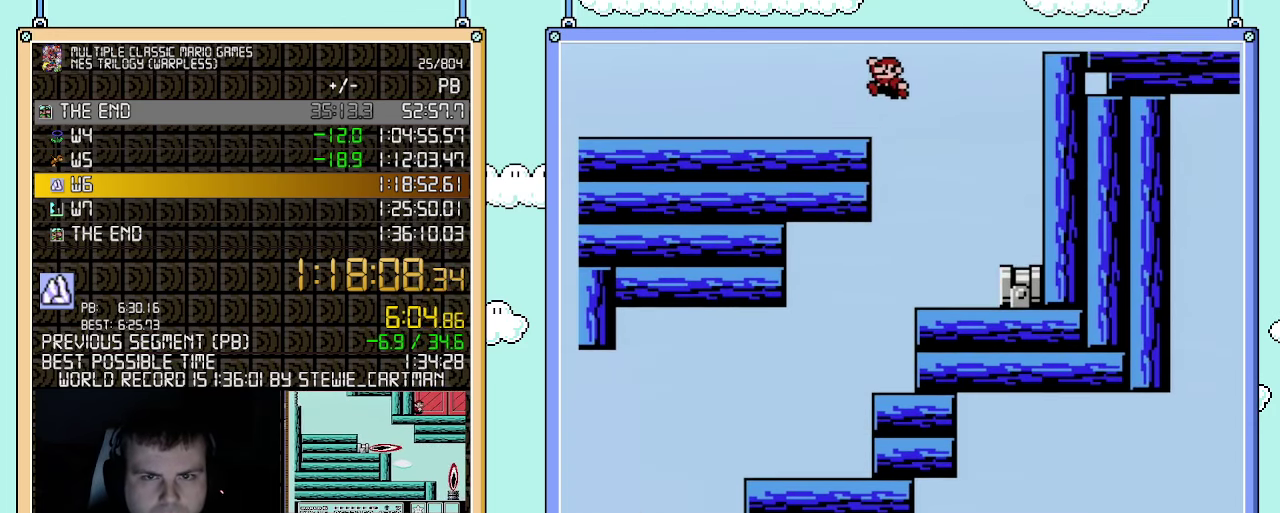
{"buttons": [], "events": [[67, "DPAD_LEFT", "up"], [117, "B", "up"], [150, "DPAD_RIGHT", "down"], [467, "DPAD_RIGHT", "up"]]}
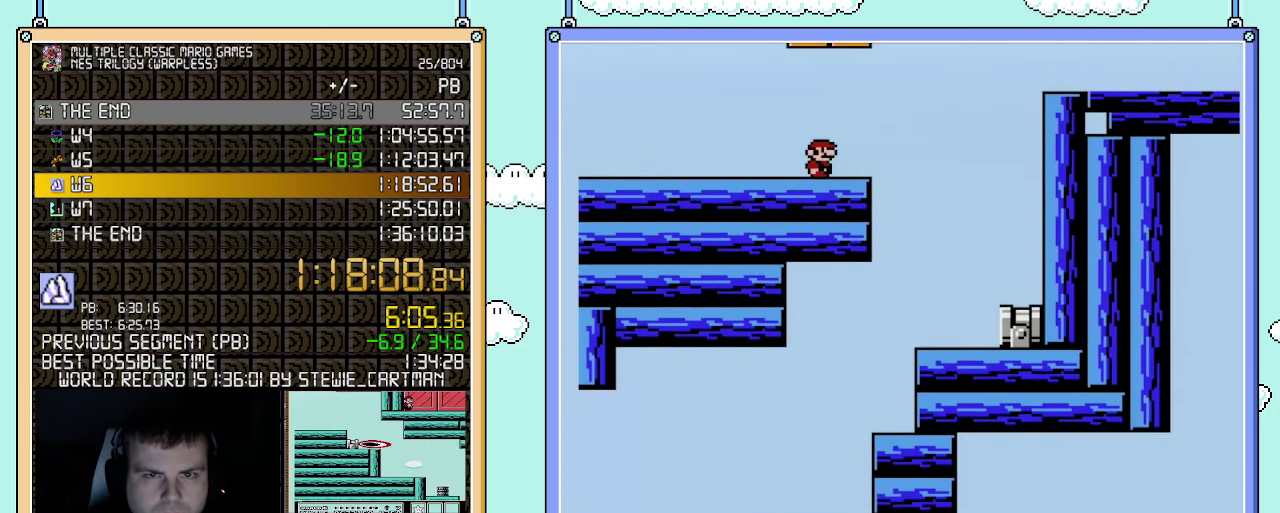
{"buttons": ["B", "DPAD_LEFT"], "events": [[150, "A", "down"], [250, "DPAD_LEFT", "down"], [317, "B", "down"], [350, "A", "up"]]}
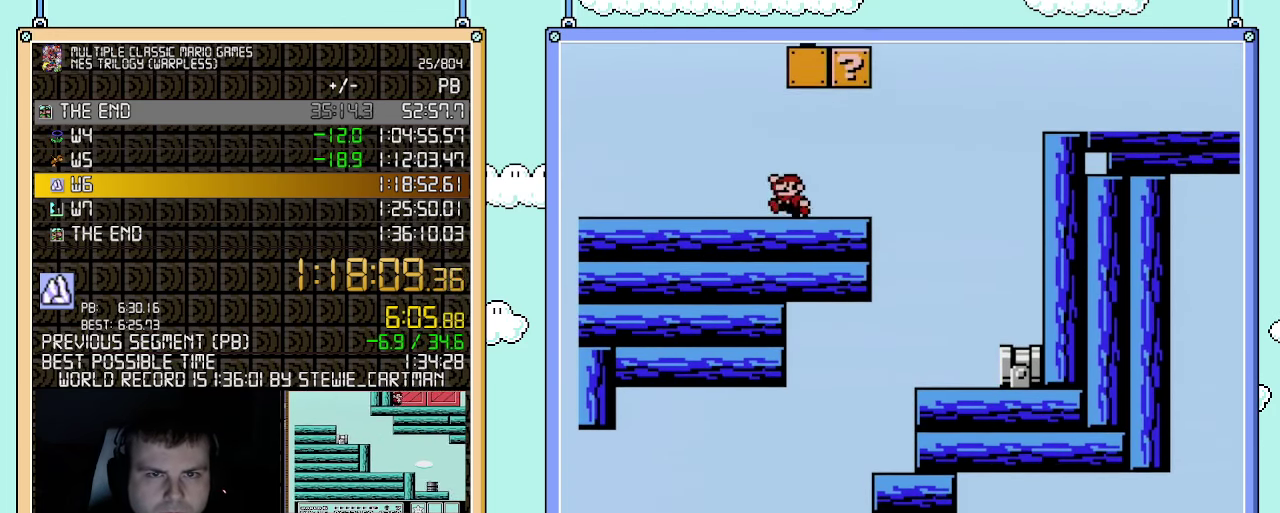
{"buttons": ["B"], "events": [[67, "DPAD_LEFT", "up"], [100, "A", "down"], [117, "DPAD_RIGHT", "down"], [333, "A", "up"], [500, "DPAD_RIGHT", "up"]]}
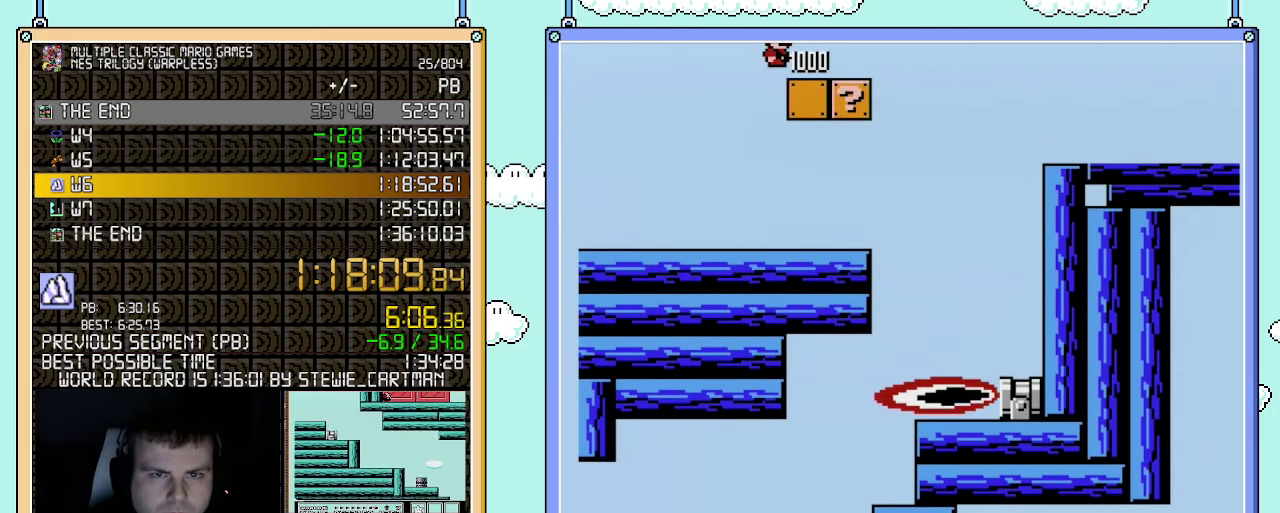
{"buttons": ["B"], "events": []}
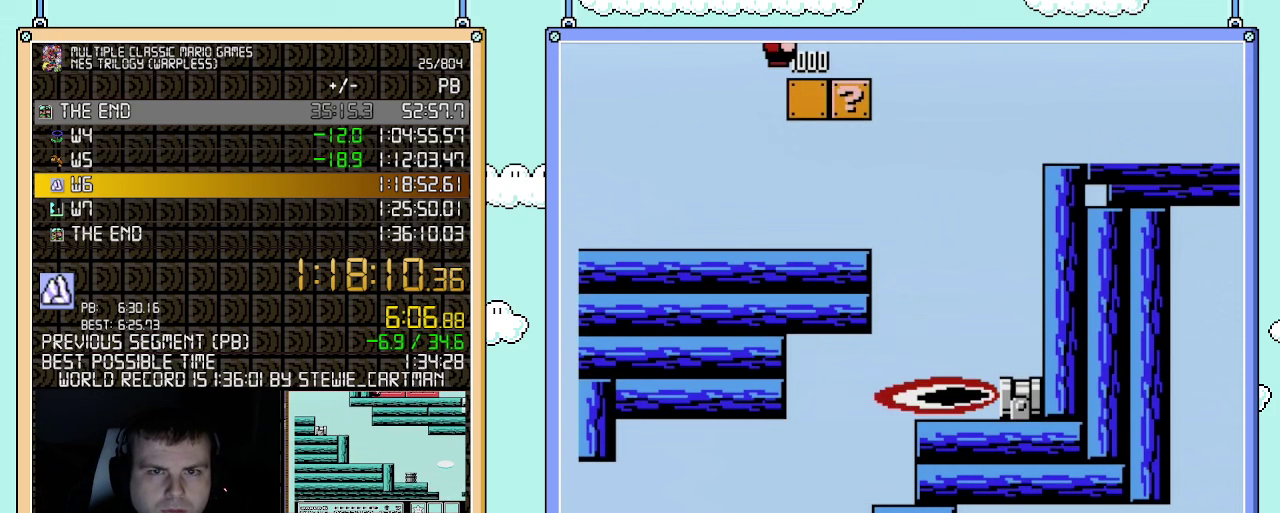
{"buttons": ["B", "DPAD_RIGHT"], "events": [[183, "DPAD_RIGHT", "down"]]}
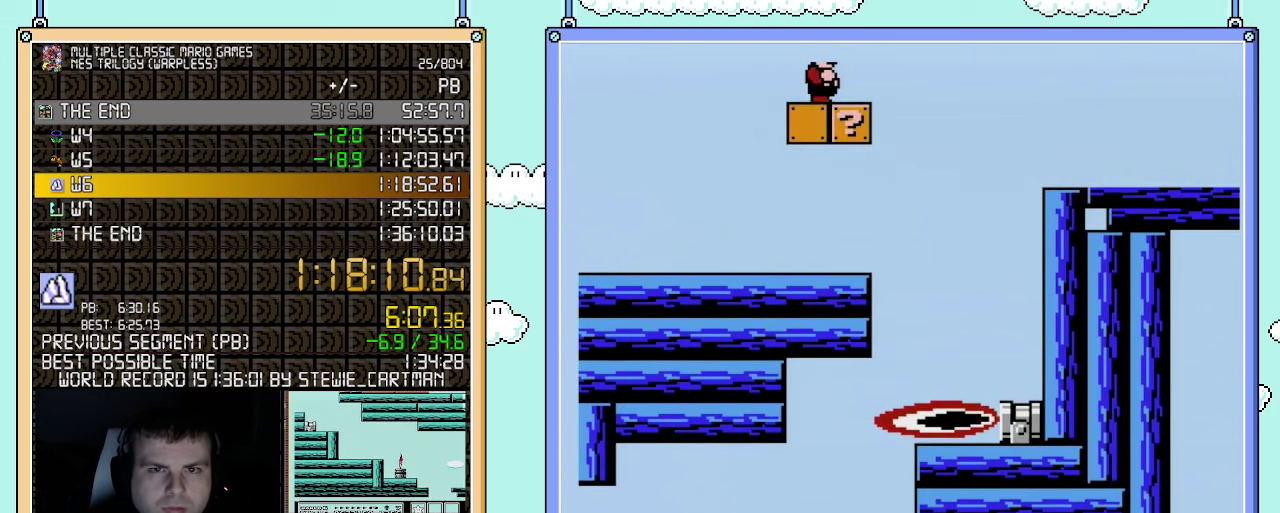
{"buttons": ["B", "DPAD_RIGHT"], "events": [[117, "A", "down"], [183, "A", "up"]]}
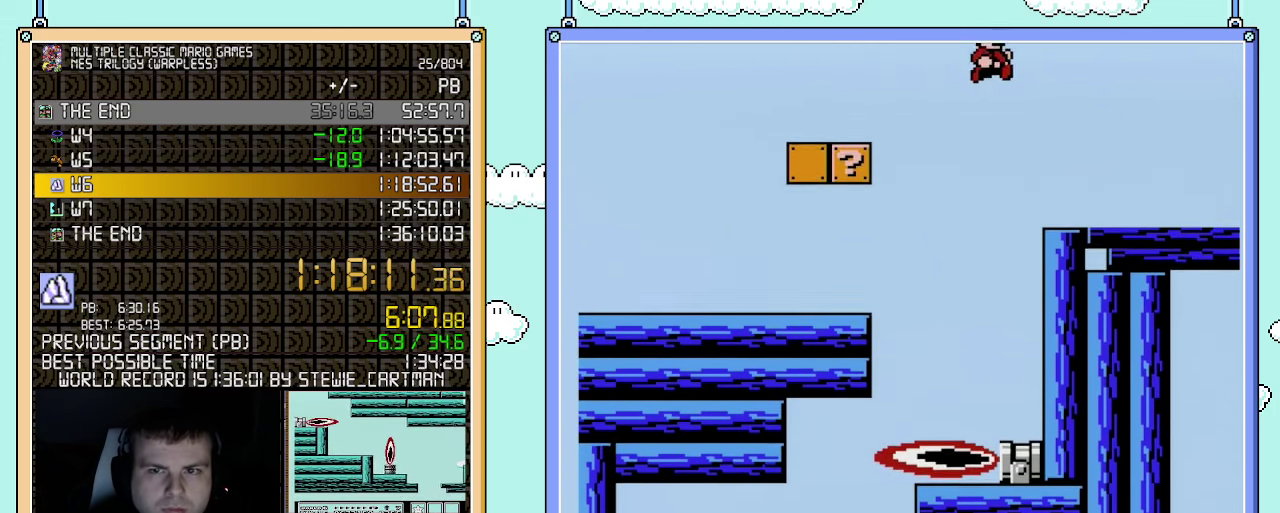
{"buttons": ["B", "DPAD_RIGHT"], "events": []}
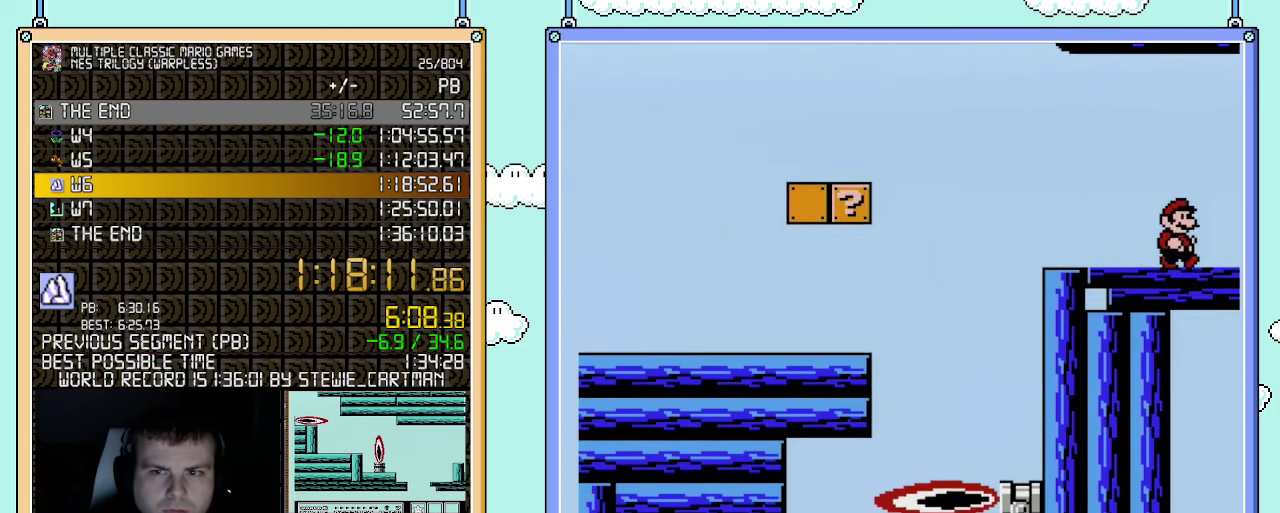
{"buttons": ["DPAD_RIGHT"], "events": [[117, "B", "up"]]}
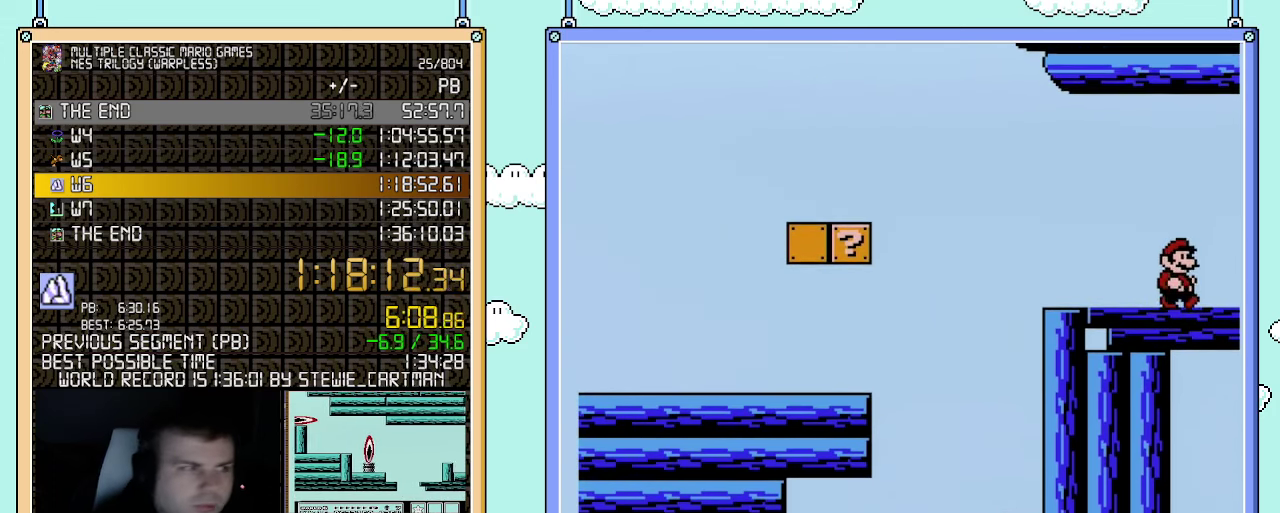
{"buttons": ["DPAD_RIGHT"], "events": []}
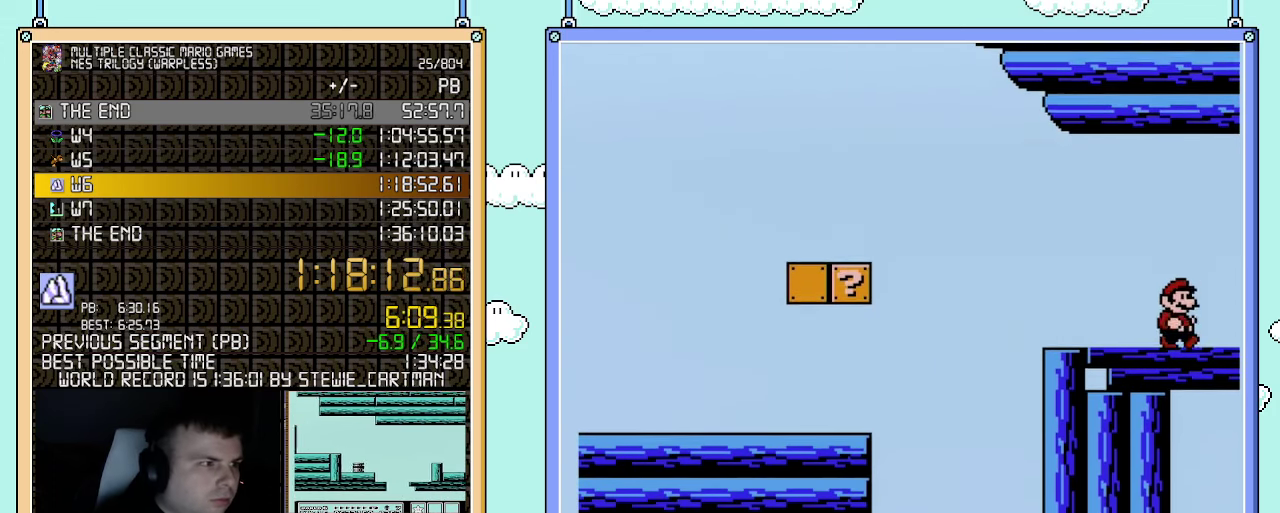
{"buttons": ["DPAD_RIGHT"], "events": []}
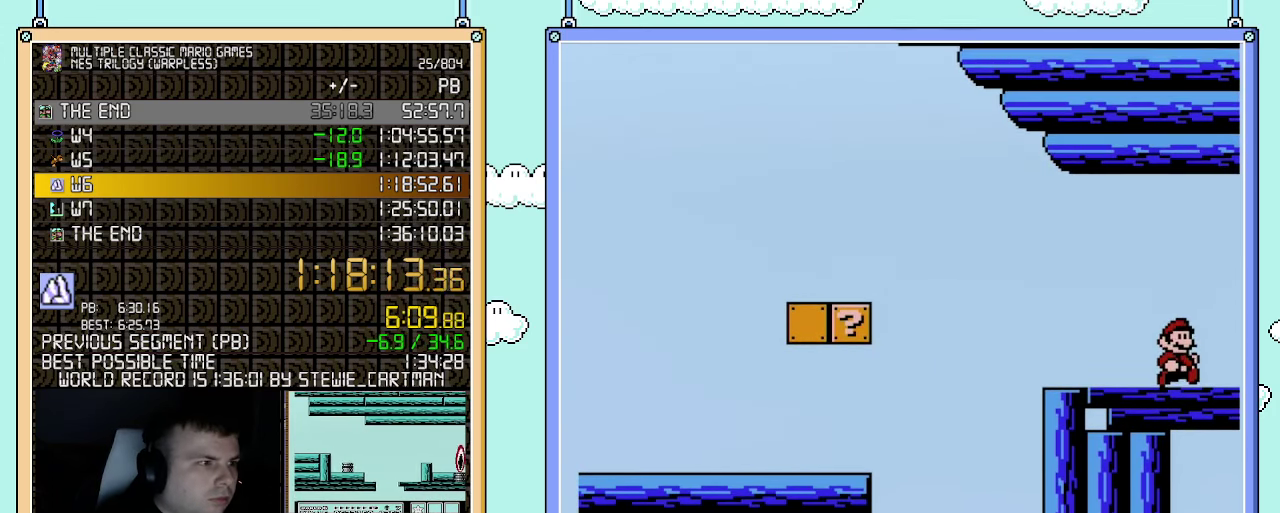
{"buttons": ["DPAD_RIGHT"], "events": []}
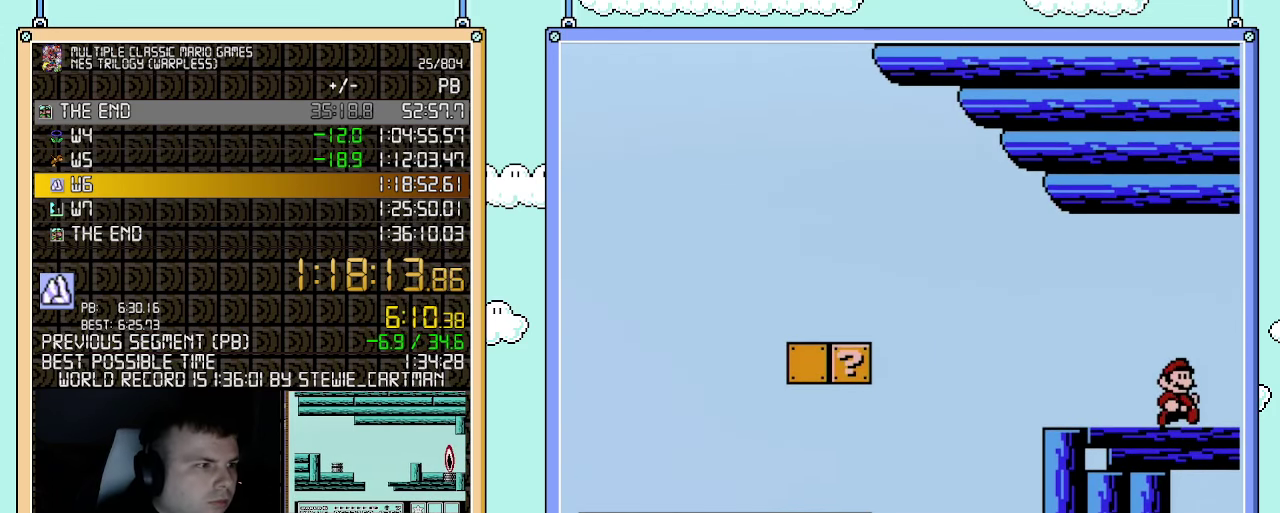
{"buttons": ["DPAD_RIGHT"], "events": []}
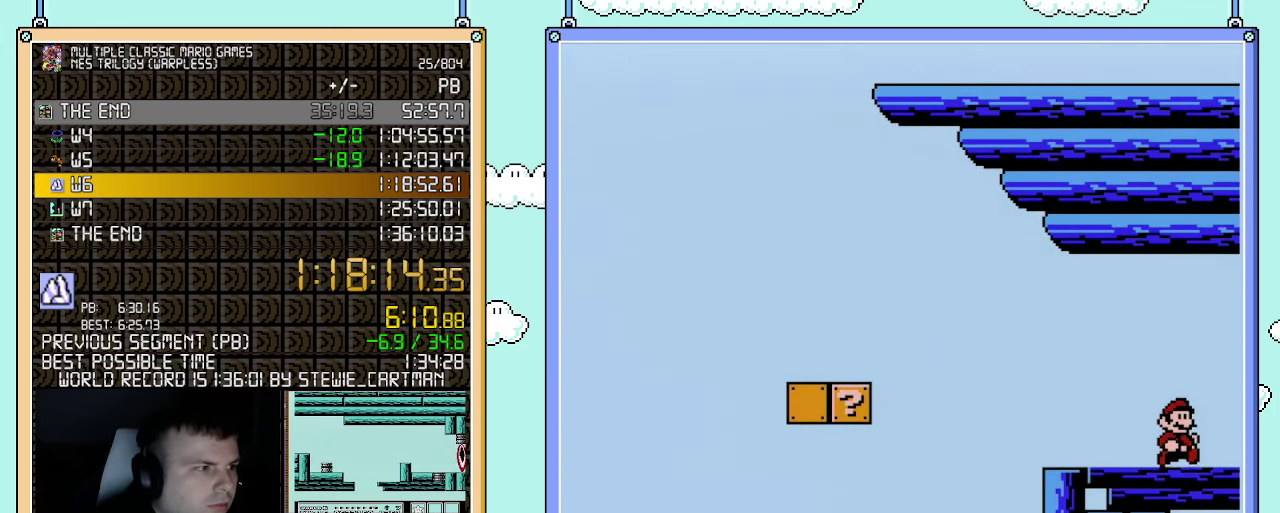
{"buttons": ["DPAD_RIGHT"], "events": []}
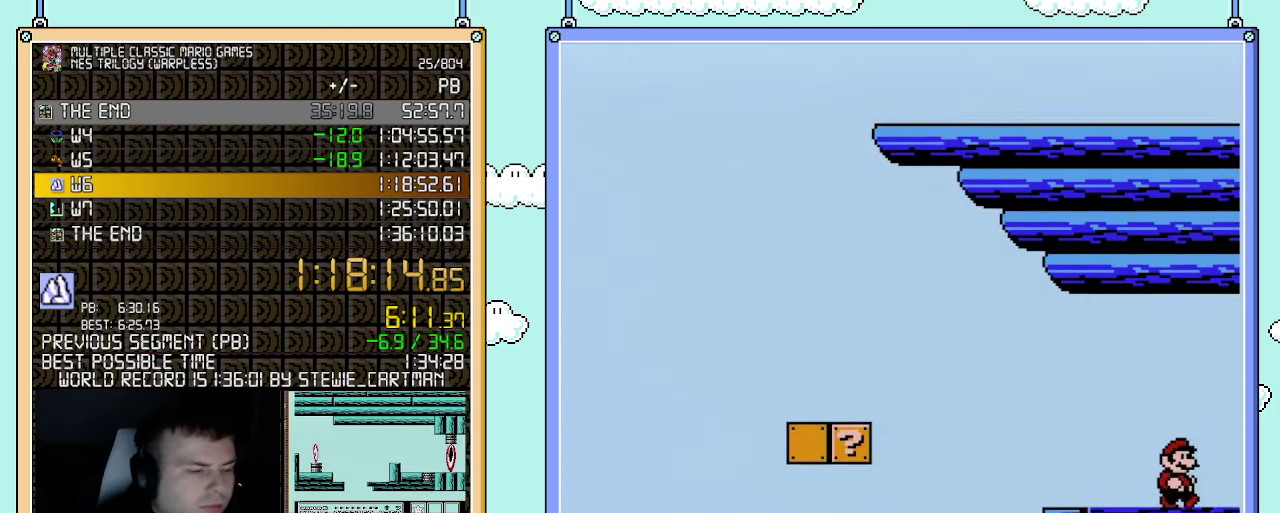
{"buttons": ["DPAD_RIGHT"], "events": []}
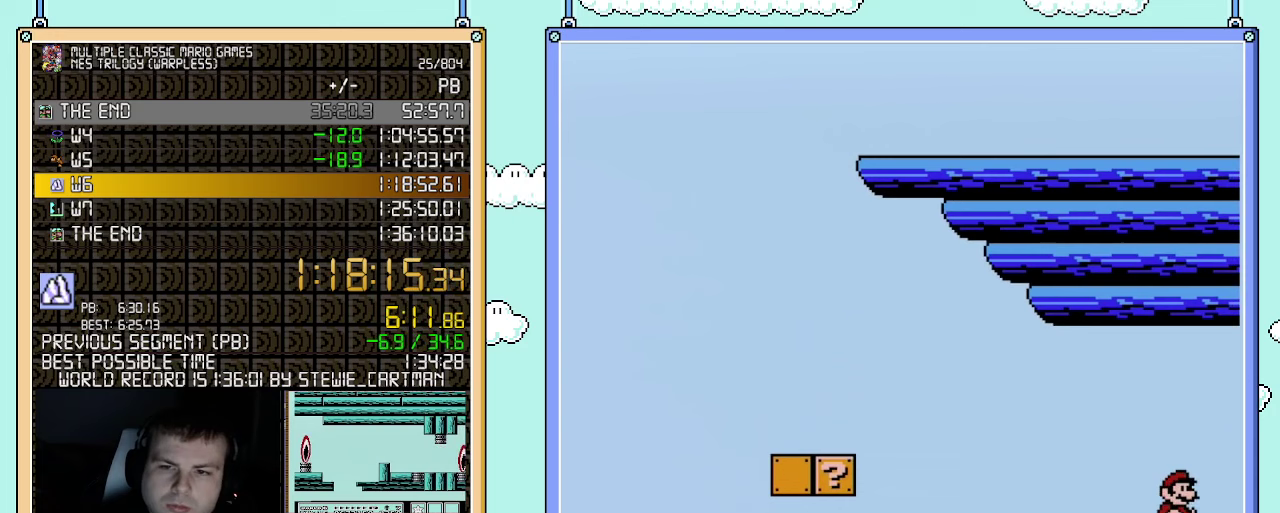
{"buttons": ["DPAD_RIGHT"], "events": []}
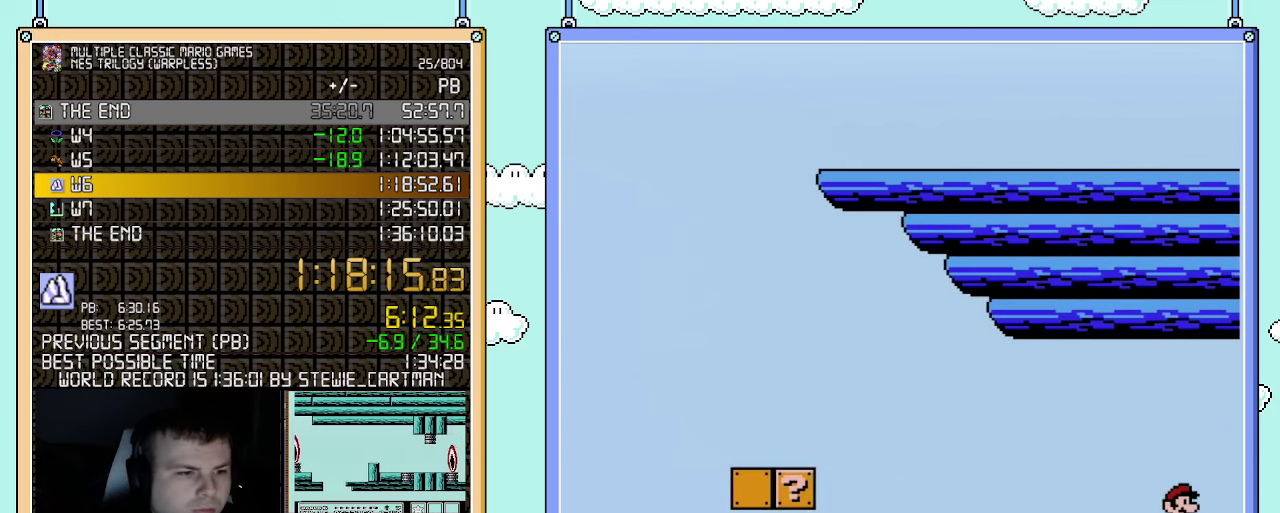
{"buttons": ["DPAD_RIGHT"], "events": []}
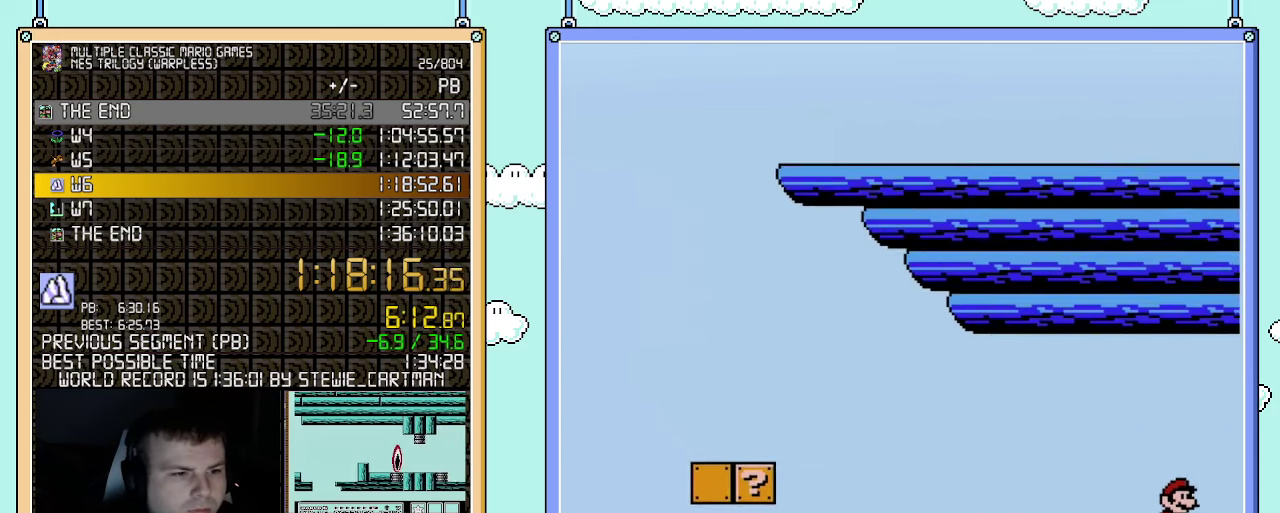
{"buttons": ["DPAD_RIGHT"], "events": []}
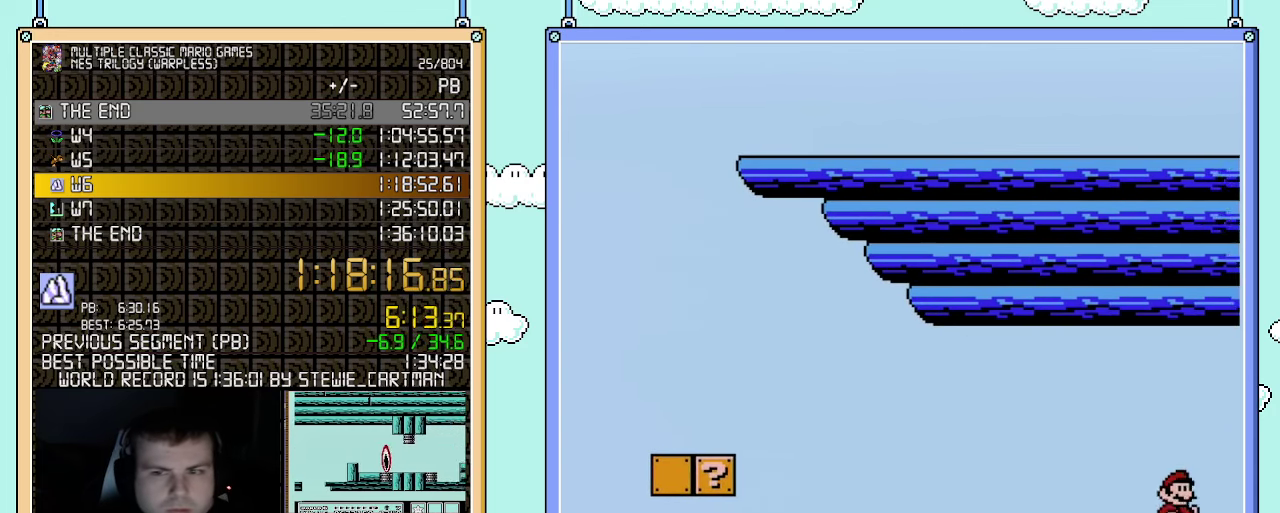
{"buttons": ["DPAD_RIGHT"], "events": []}
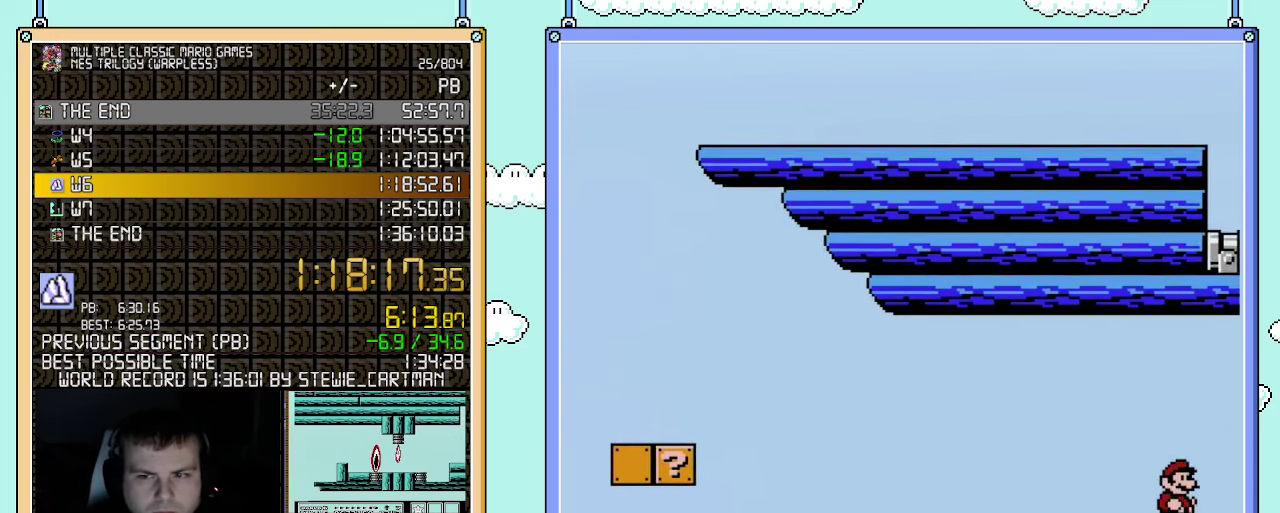
{"buttons": ["DPAD_RIGHT"], "events": []}
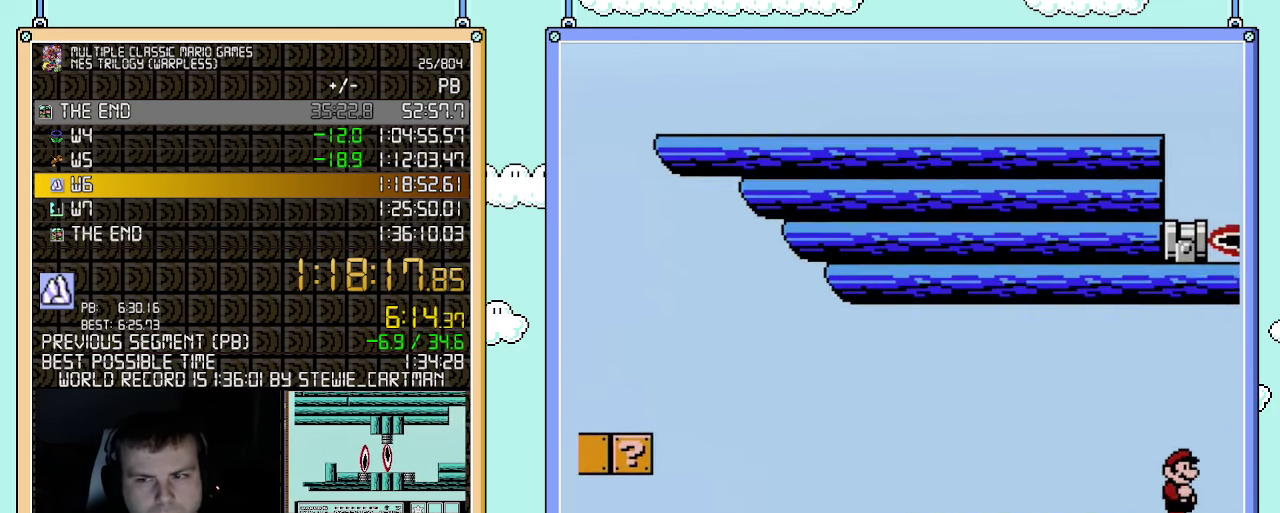
{"buttons": ["B", "DPAD_RIGHT"], "events": [[67, "B", "down"]]}
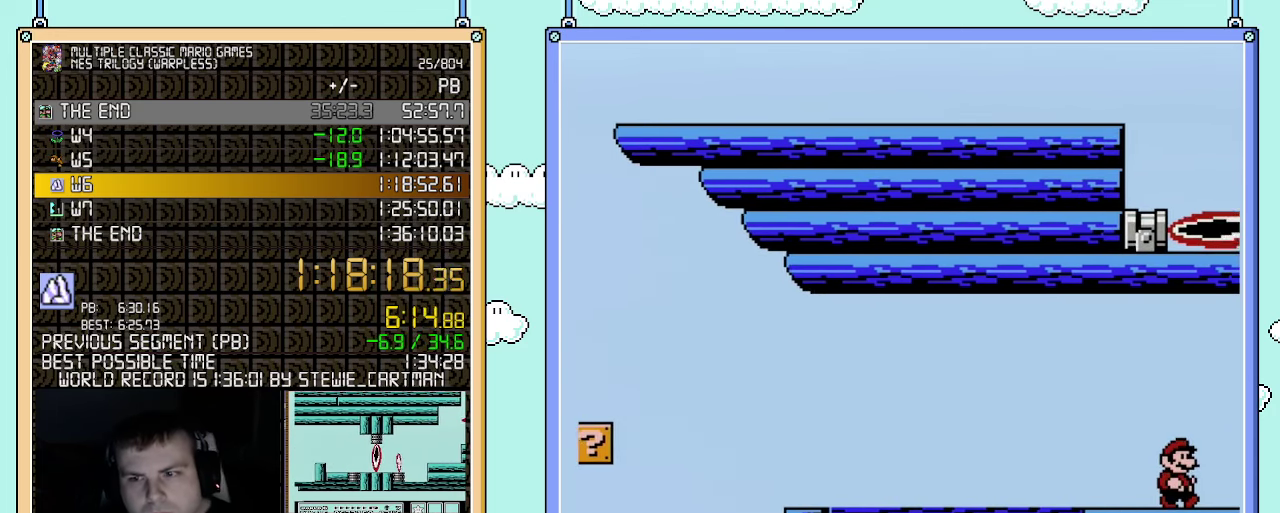
{"buttons": ["B", "DPAD_RIGHT"], "events": []}
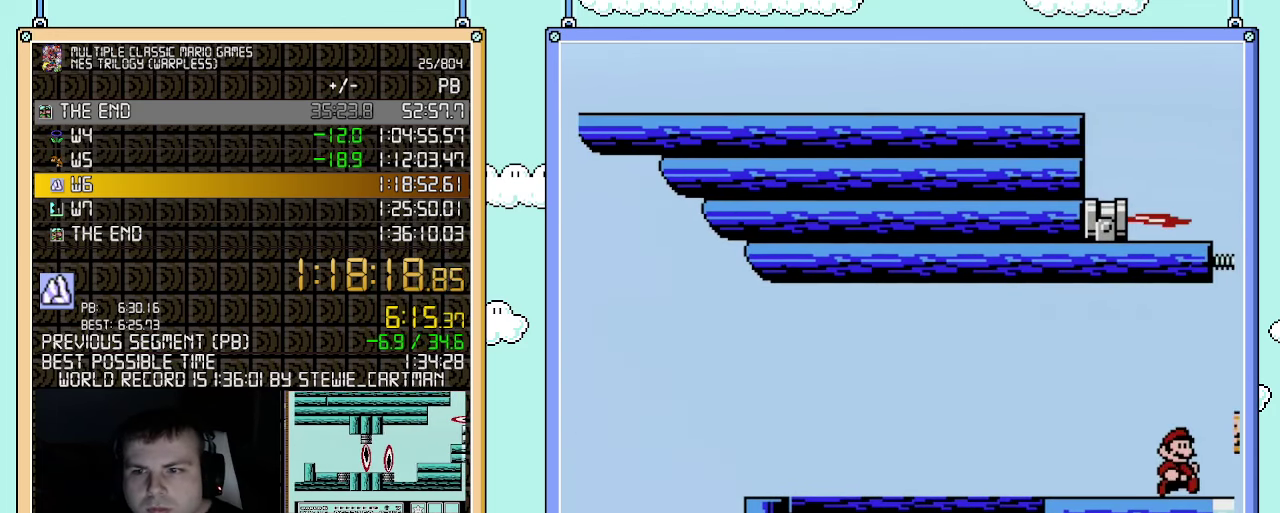
{"buttons": ["B", "DPAD_RIGHT"], "events": []}
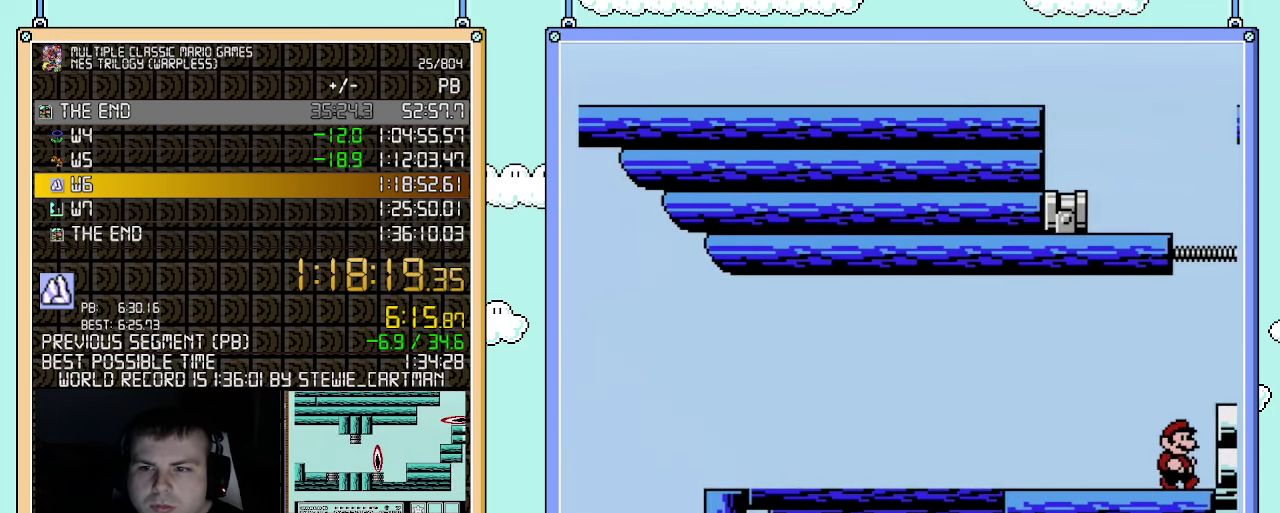
{"buttons": ["B", "DPAD_RIGHT"], "events": [[150, "A", "down"], [283, "A", "up"]]}
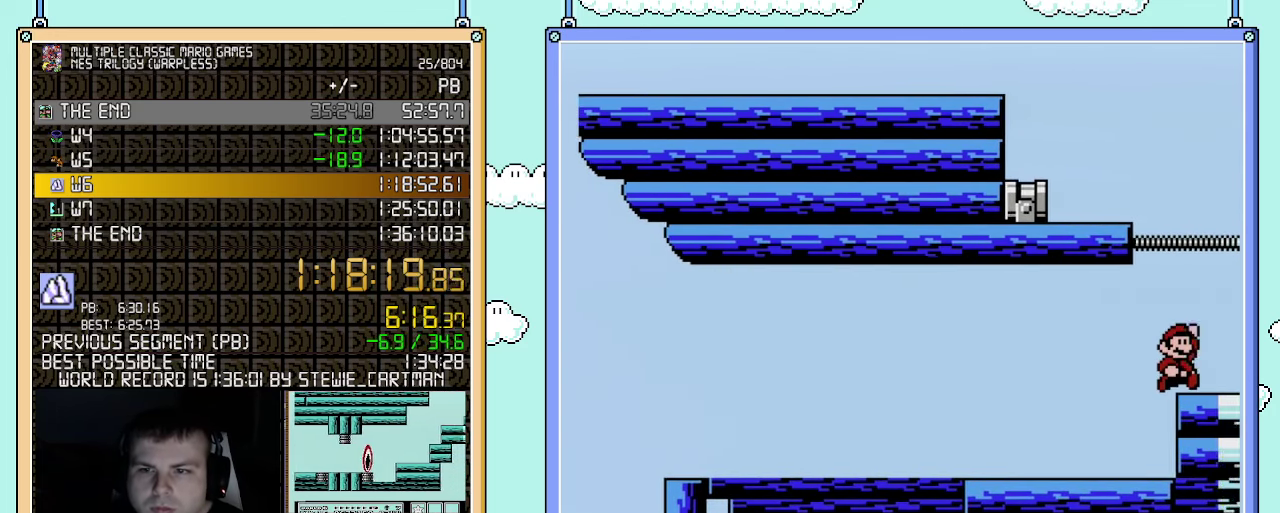
{"buttons": ["B", "DPAD_LEFT"], "events": [[100, "A", "down"], [100, "DPAD_RIGHT", "up"], [150, "DPAD_LEFT", "down"], [467, "A", "up"]]}
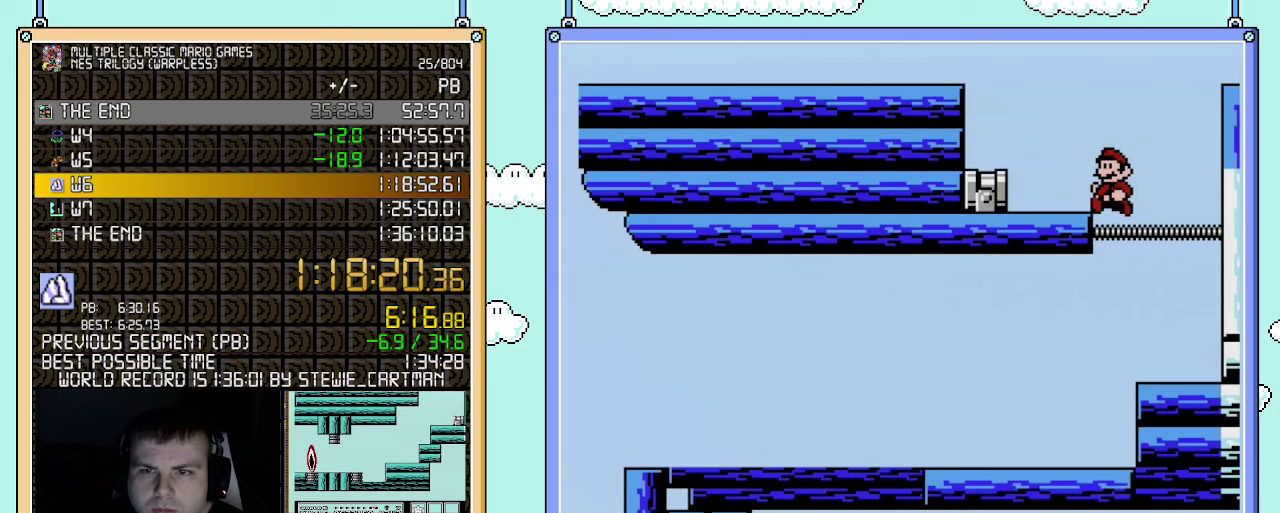
{"buttons": ["A", "B", "DPAD_LEFT"], "events": [[217, "A", "down"]]}